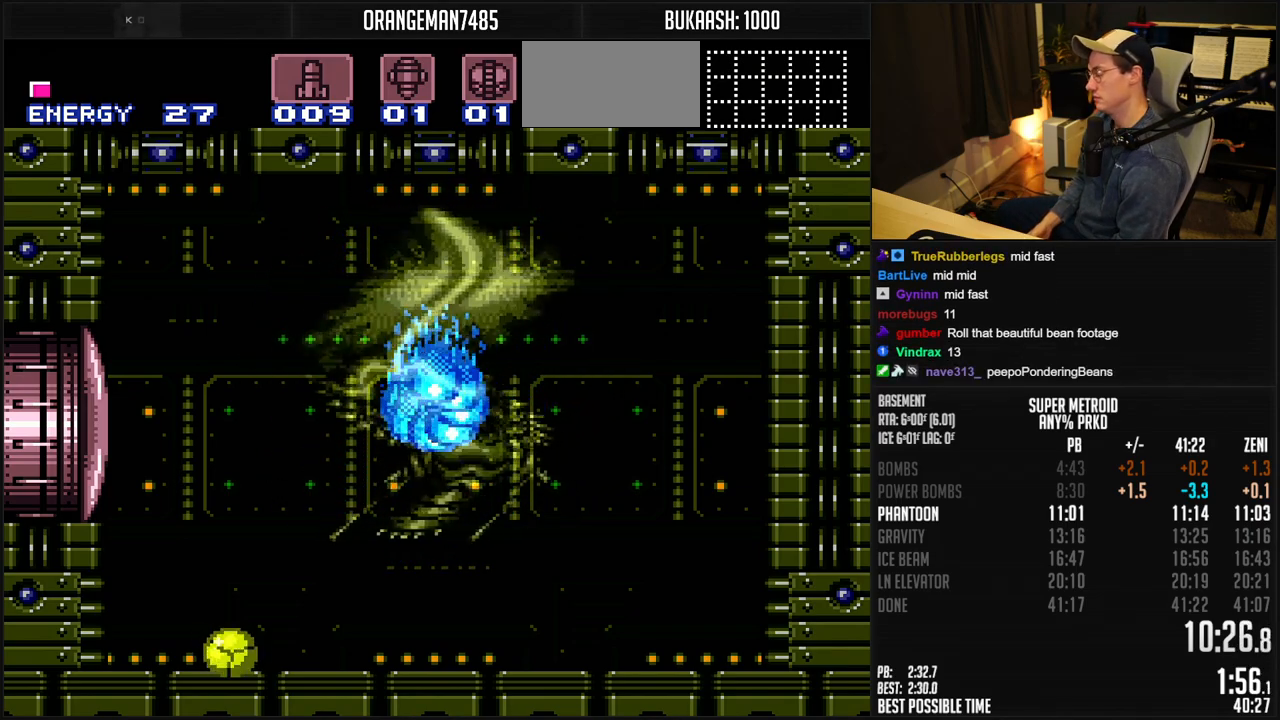
Gameplay with a controller (Nintendo layout); each line is a JSON object with the inputs held at the frame after it. "events" lists button and stick changes between this image and that frame as [ms after this image, input, new state], when the widget could be followed in between. Not read: L1 L3 R3.
{"buttons": [], "events": [[150, "R1", "down"], [300, "R1", "up"]]}
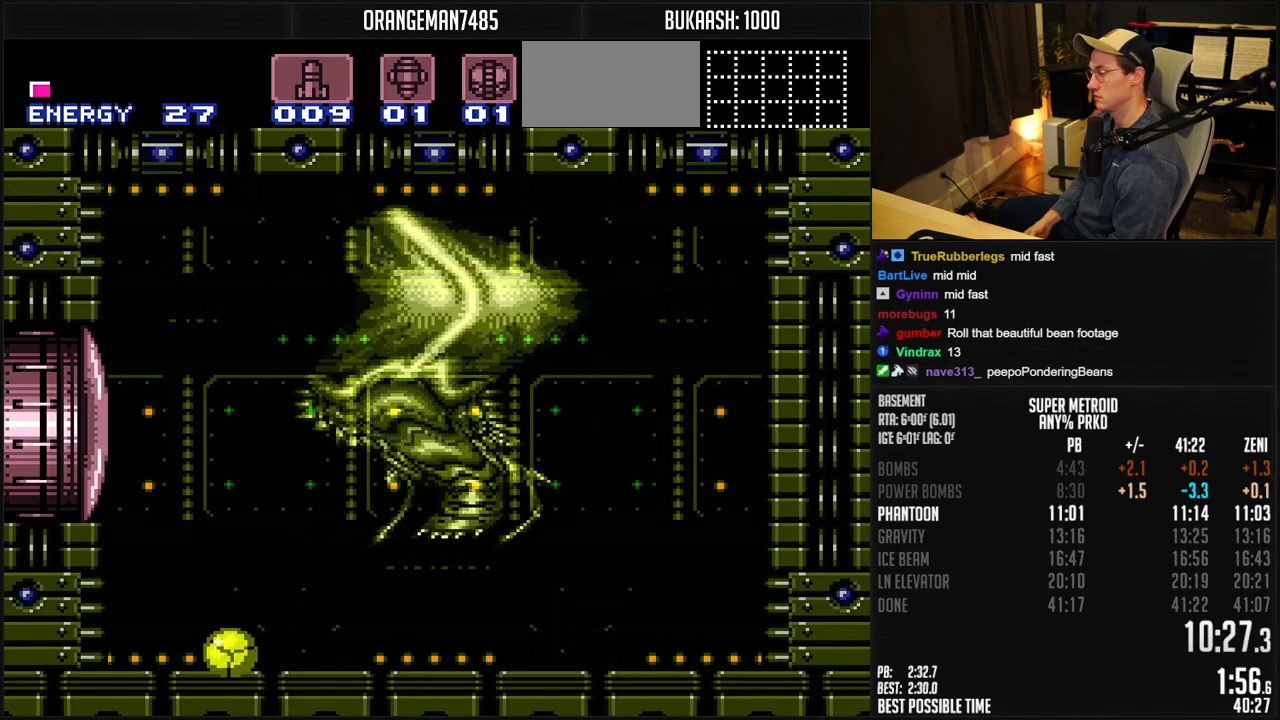
{"buttons": [], "events": []}
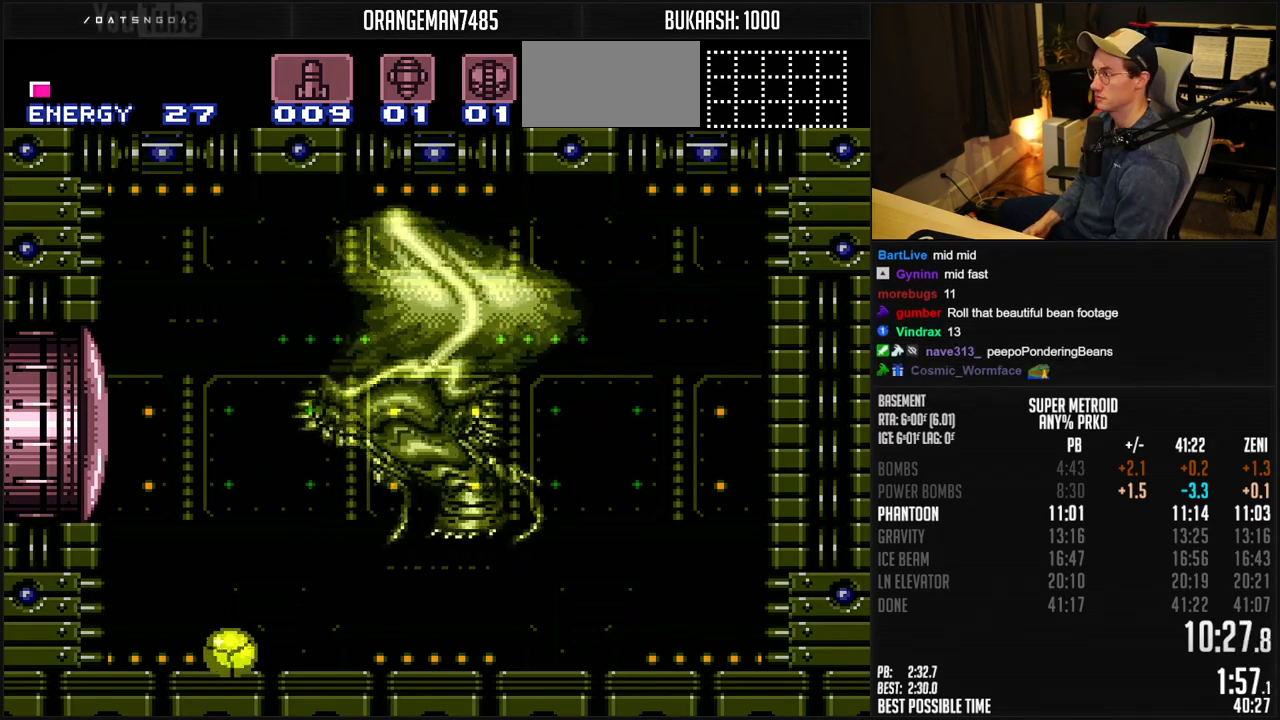
{"buttons": [], "events": []}
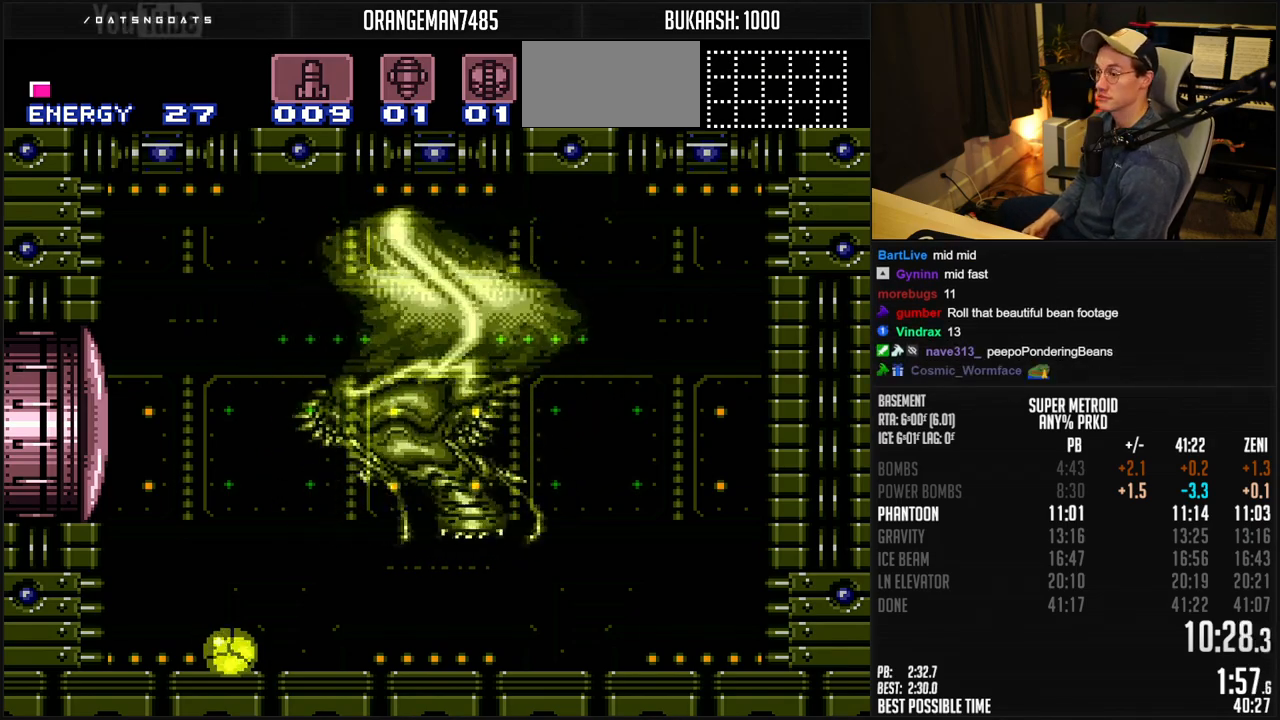
{"buttons": ["R1"], "events": [[200, "R1", "down"], [417, "DPAD_UP", "down"], [450, "DPAD_UP", "up"]]}
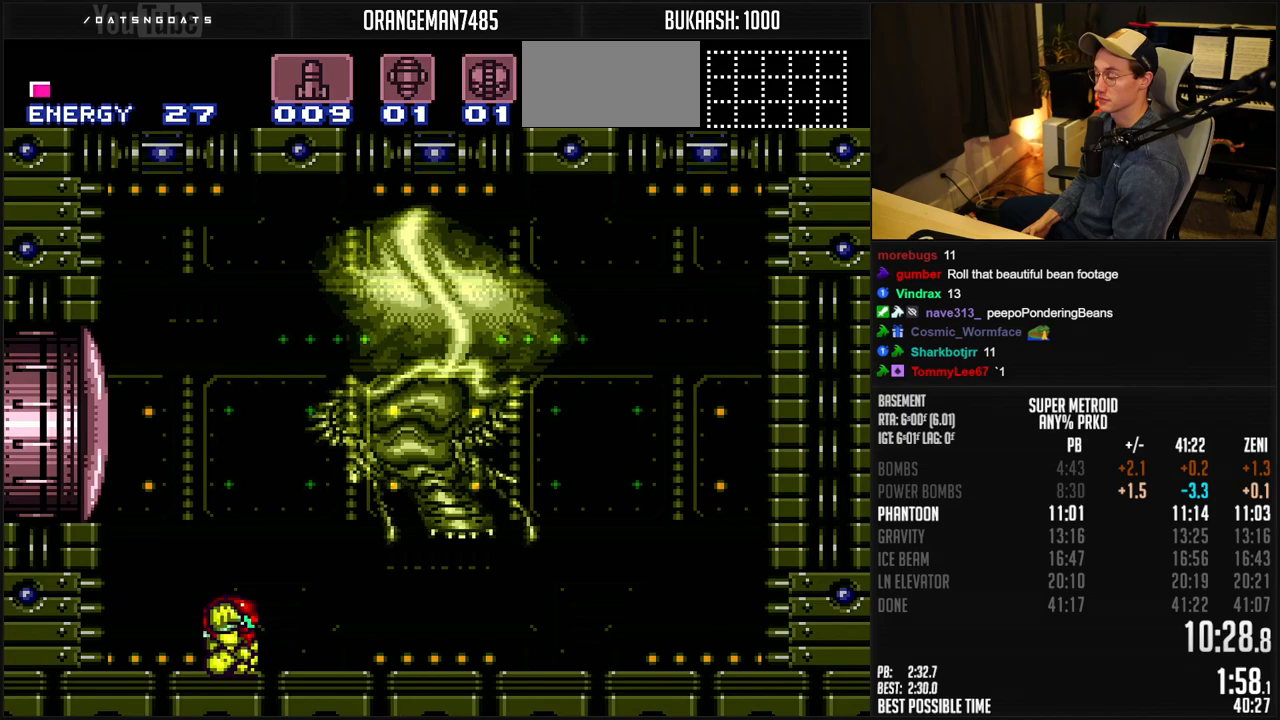
{"buttons": ["R1"], "events": []}
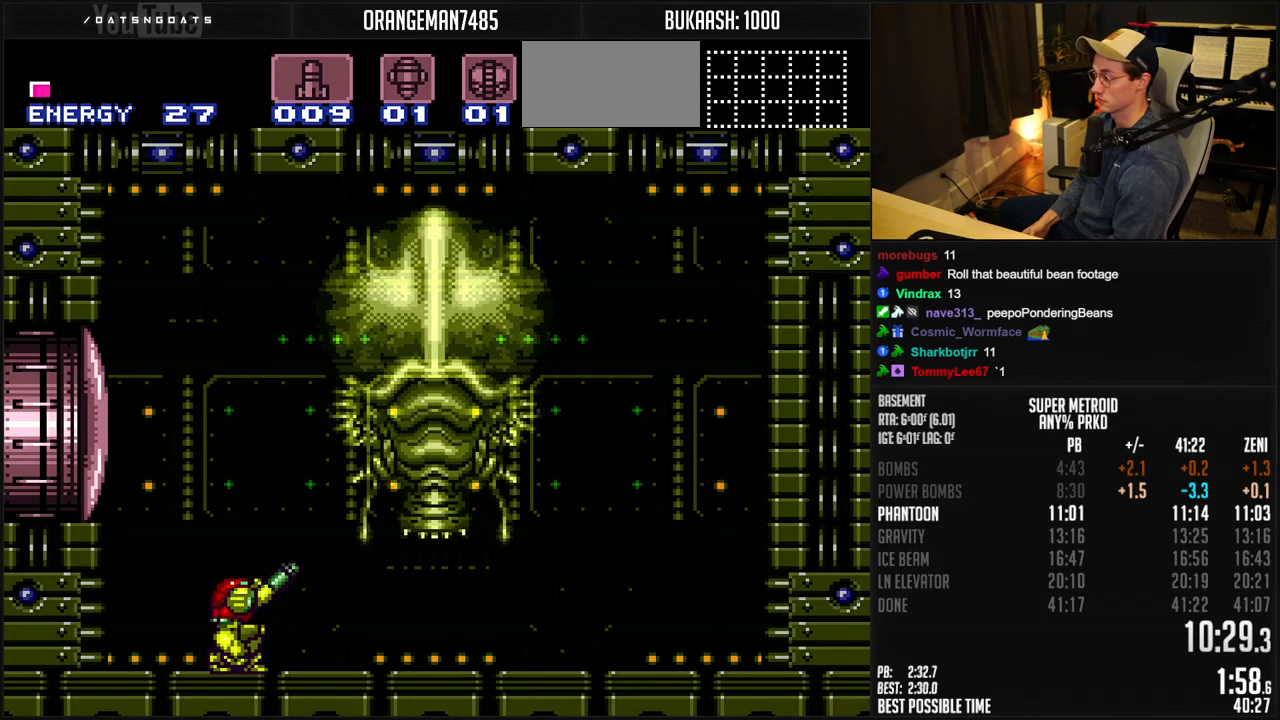
{"buttons": ["R1"], "events": []}
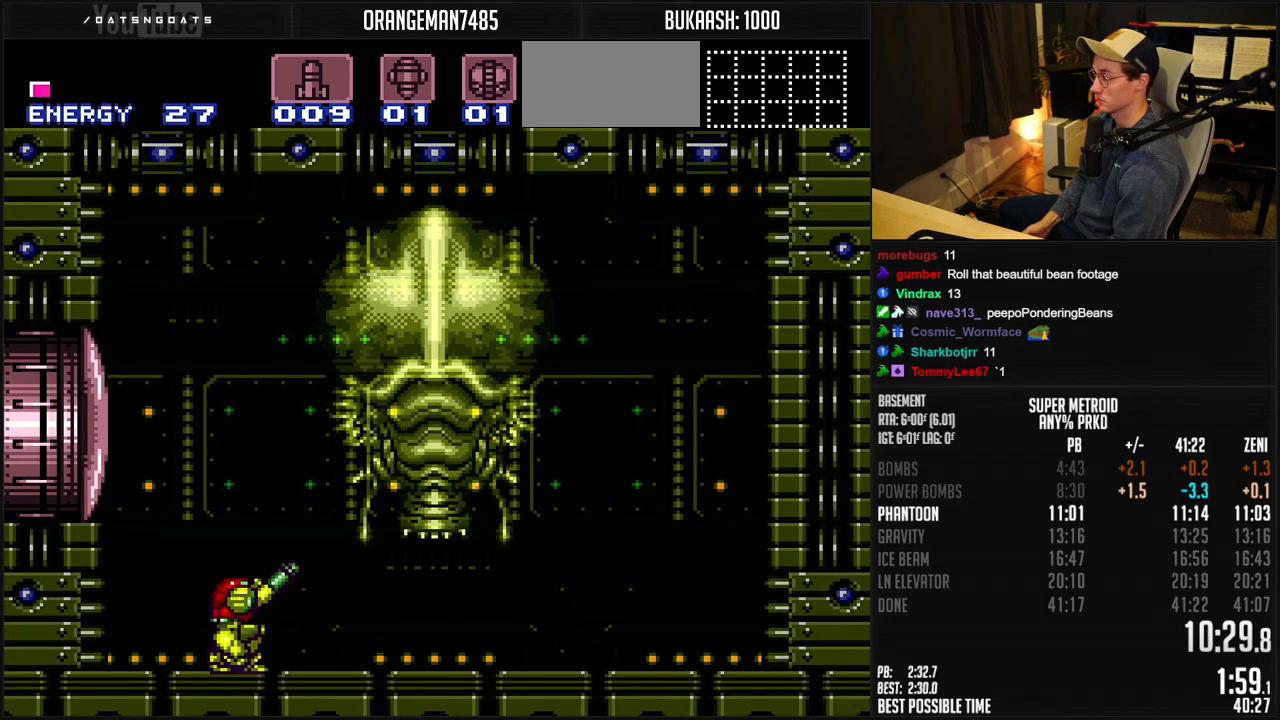
{"buttons": ["R1"], "events": []}
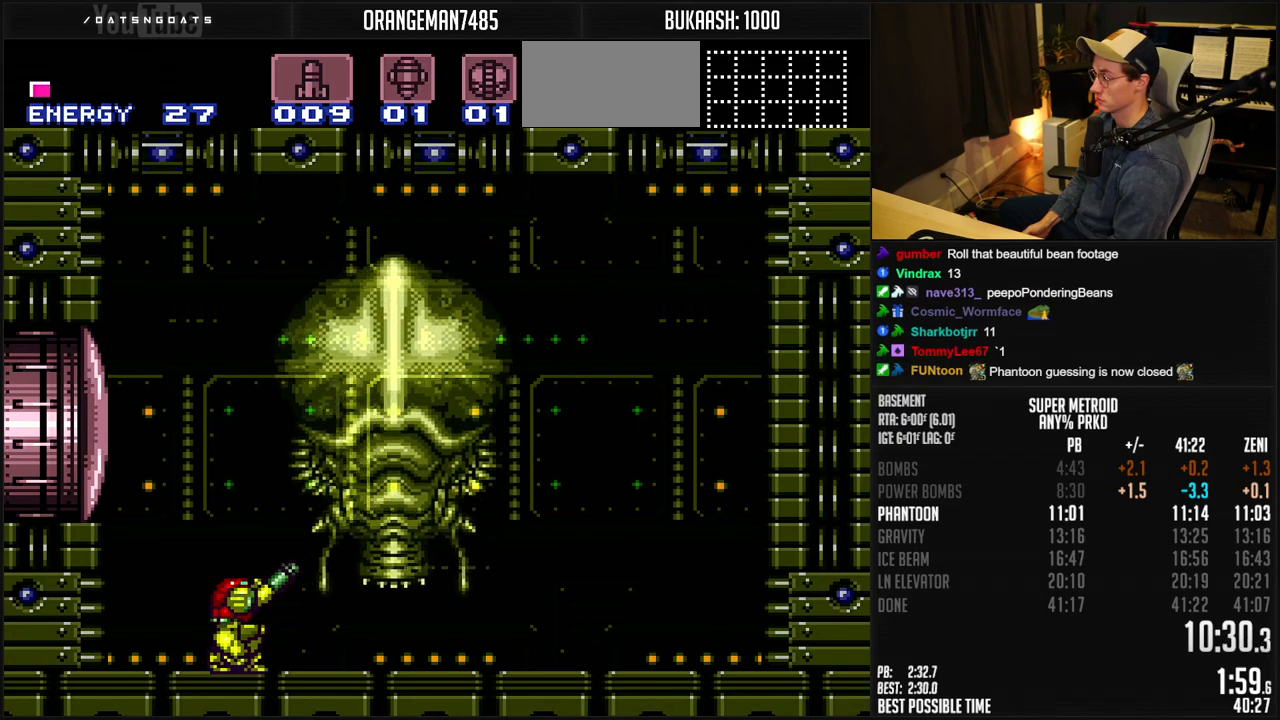
{"buttons": ["X", "R1"], "events": [[450, "X", "down"]]}
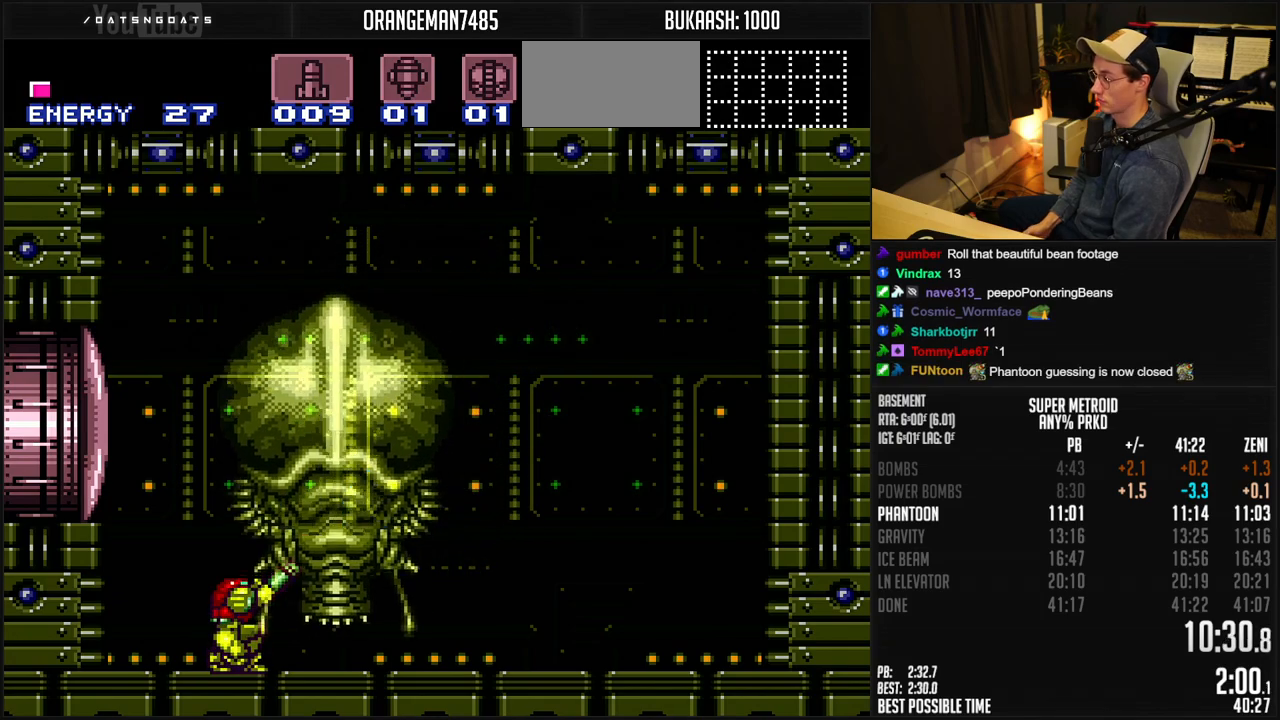
{"buttons": ["R1"], "events": [[50, "X", "up"], [100, "Y", "down"], [217, "Y", "up"], [367, "SELECT", "down"], [500, "SELECT", "up"]]}
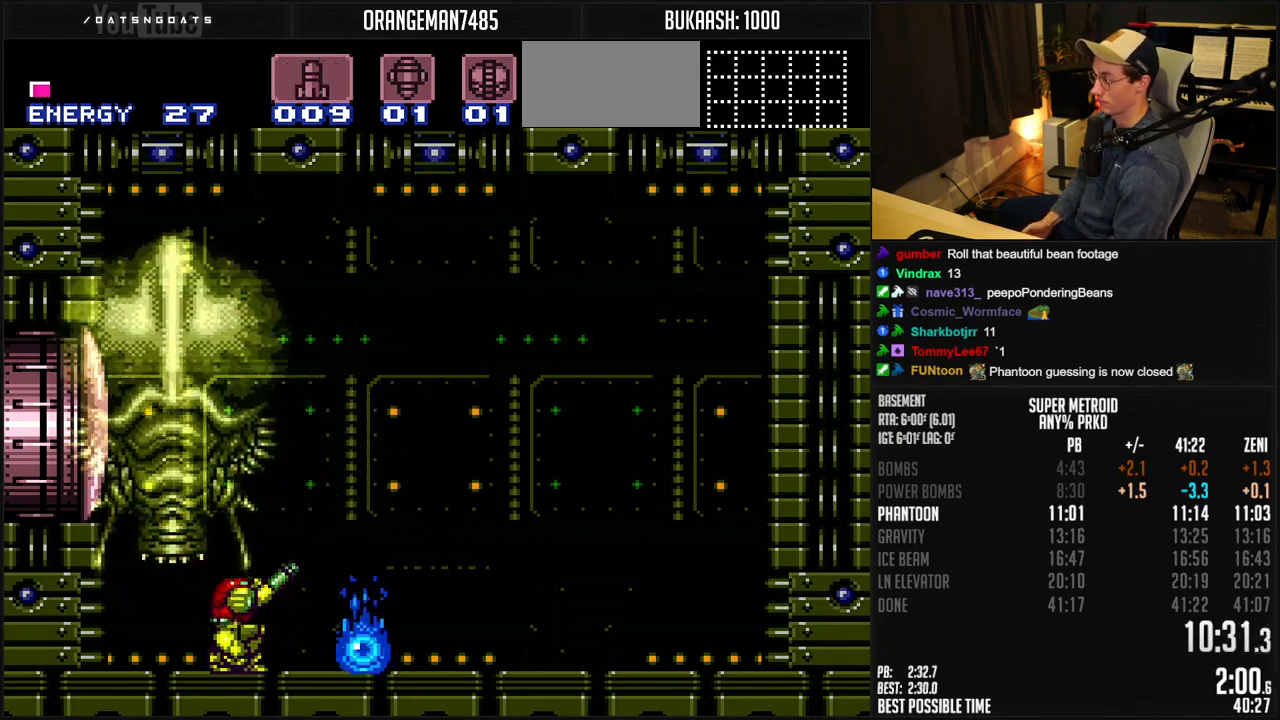
{"buttons": ["R1"], "events": [[50, "X", "down"], [167, "X", "up"], [300, "X", "down"], [333, "X", "up"], [367, "X", "down"], [467, "X", "up"]]}
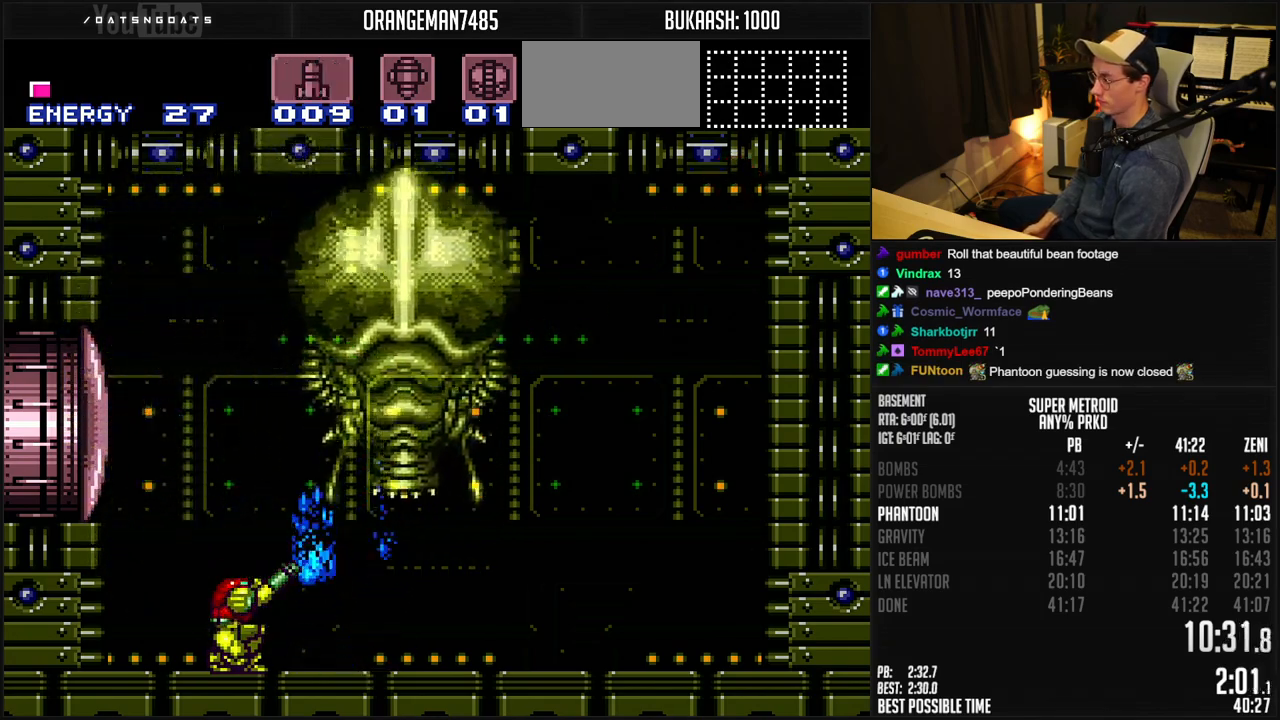
{"buttons": ["DPAD_LEFT"], "events": [[33, "B", "down"], [33, "R1", "up"], [217, "DPAD_RIGHT", "down"], [383, "DPAD_RIGHT", "up"], [433, "DPAD_LEFT", "down"], [450, "B", "up"]]}
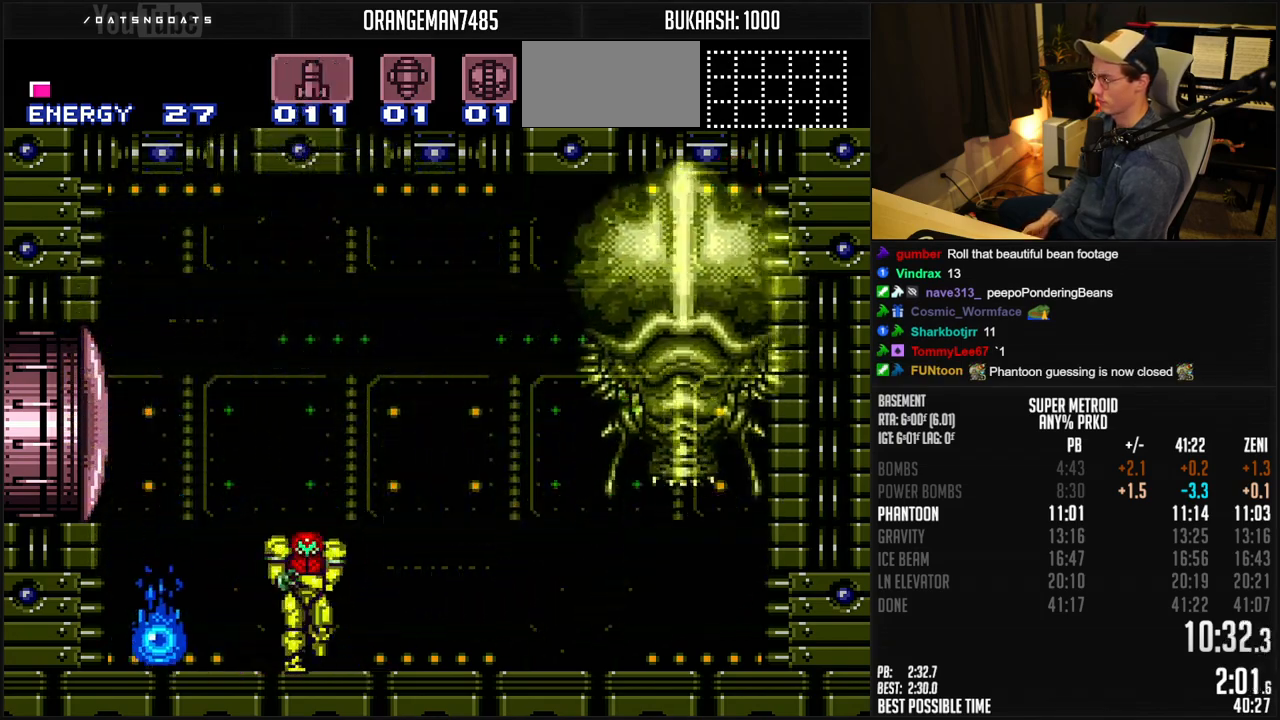
{"buttons": ["B", "DPAD_RIGHT"], "events": [[17, "DPAD_LEFT", "up"], [17, "X", "down"], [83, "DPAD_RIGHT", "down"], [100, "X", "up"], [233, "B", "down"], [417, "R1", "down"], [483, "R1", "up"]]}
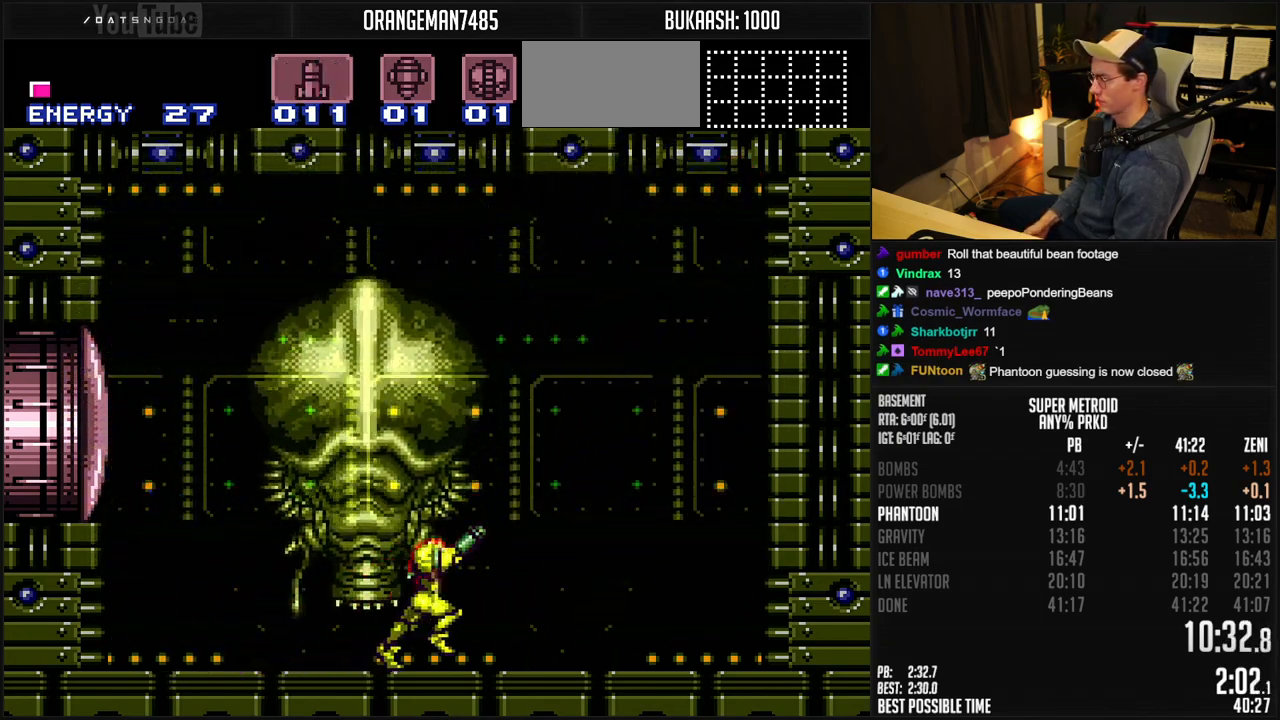
{"buttons": [], "events": [[167, "DPAD_RIGHT", "up"], [250, "DPAD_LEFT", "down"], [300, "B", "up"], [300, "DPAD_LEFT", "up"]]}
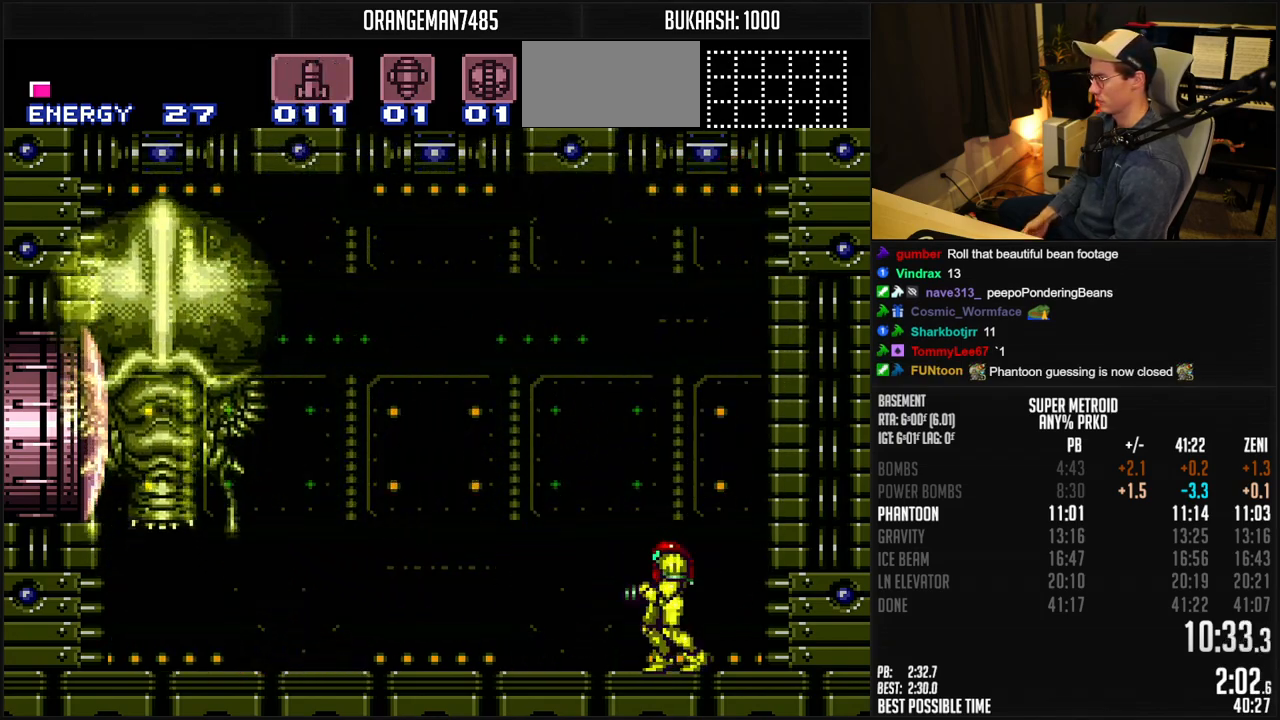
{"buttons": ["A", "X"], "events": [[50, "DPAD_LEFT", "down"], [83, "DPAD_LEFT", "up"], [150, "X", "down"], [250, "X", "up"], [300, "A", "down"], [467, "X", "down"]]}
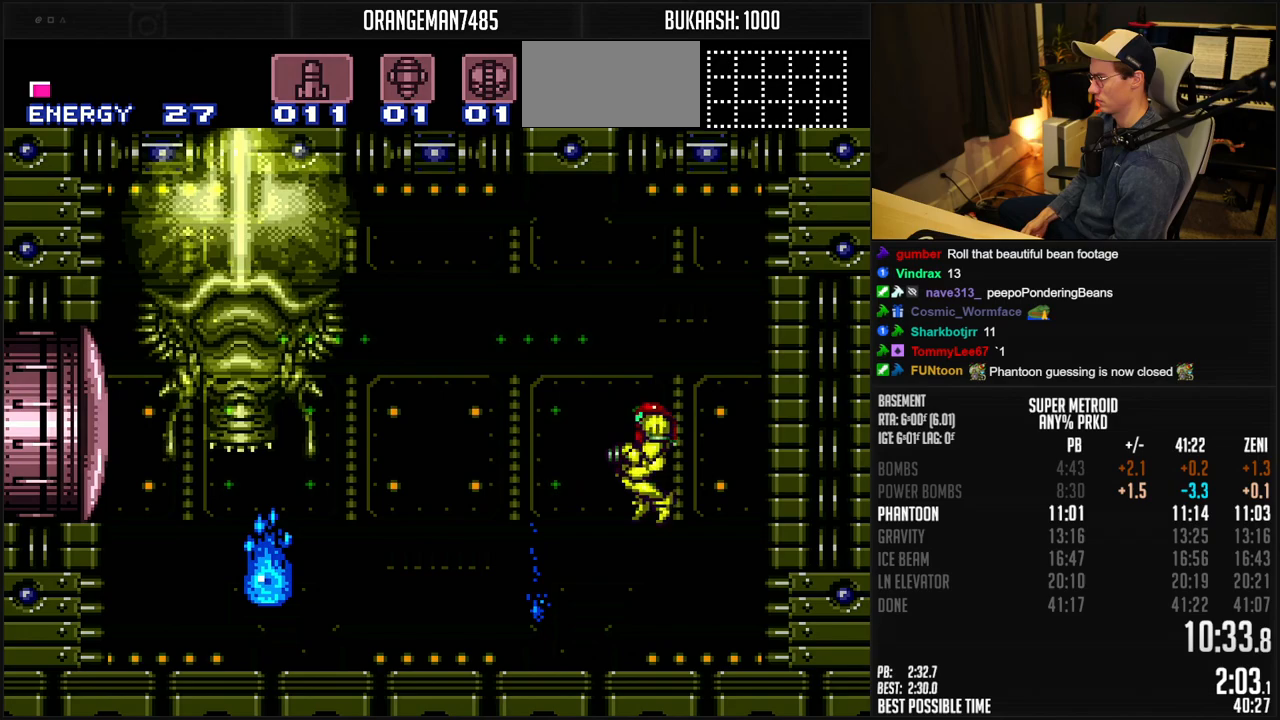
{"buttons": [], "events": [[17, "A", "up"], [50, "DPAD_LEFT", "down"], [50, "X", "up"], [183, "X", "down"], [267, "X", "up"], [350, "DPAD_LEFT", "up"], [400, "X", "down"], [450, "X", "up"]]}
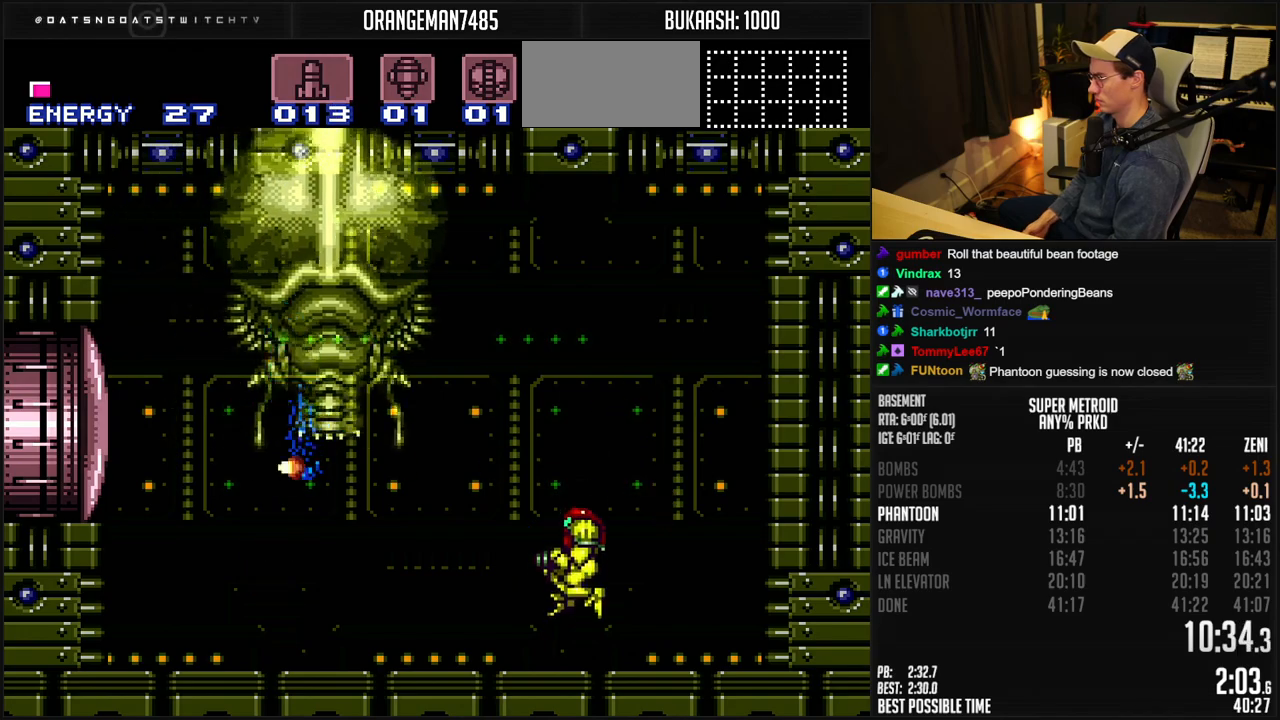
{"buttons": [], "events": []}
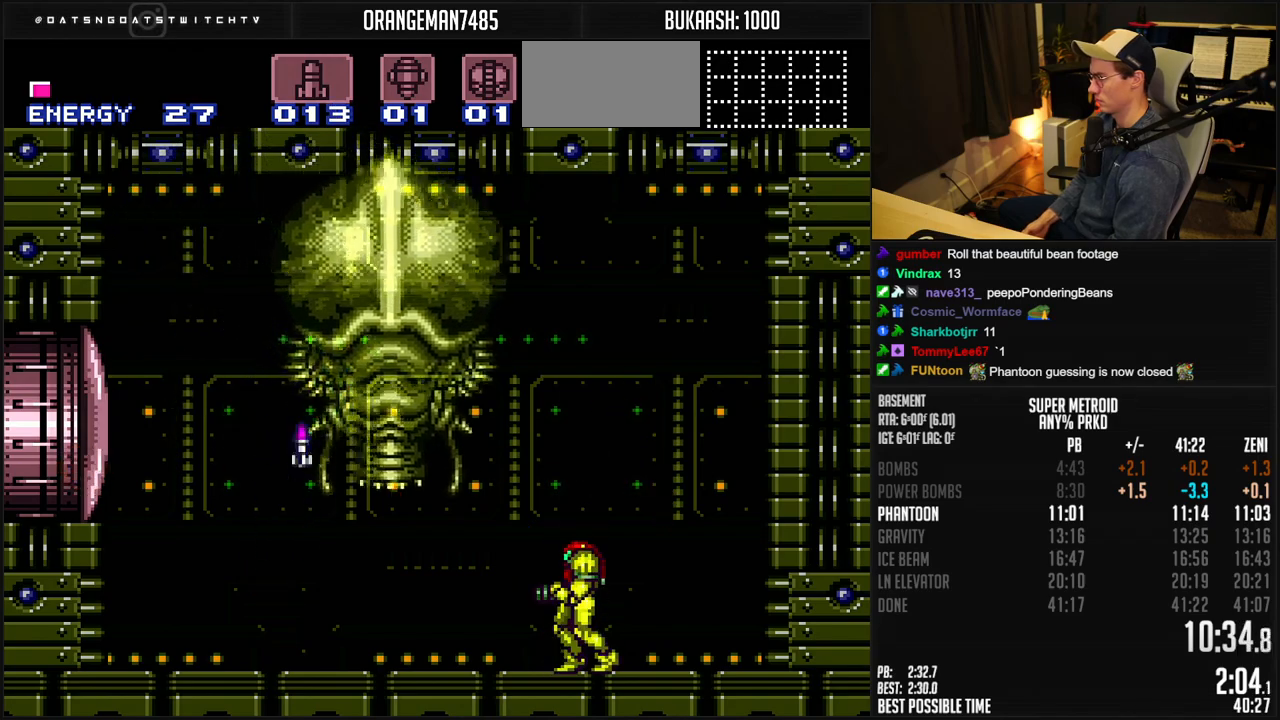
{"buttons": [], "events": [[150, "X", "down"], [250, "X", "up"], [417, "X", "down"], [500, "X", "up"]]}
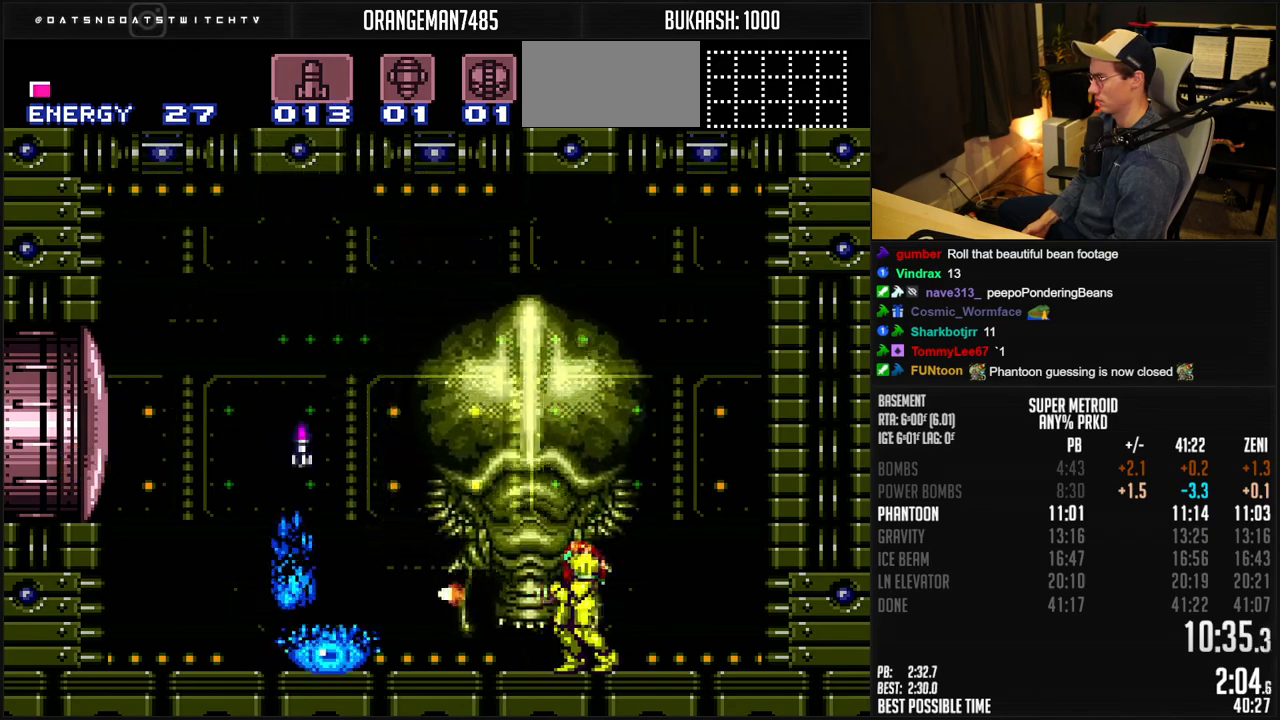
{"buttons": ["DPAD_UP"], "events": [[50, "DPAD_UP", "down"], [233, "X", "down"], [333, "X", "up"], [367, "Y", "down"], [467, "Y", "up"]]}
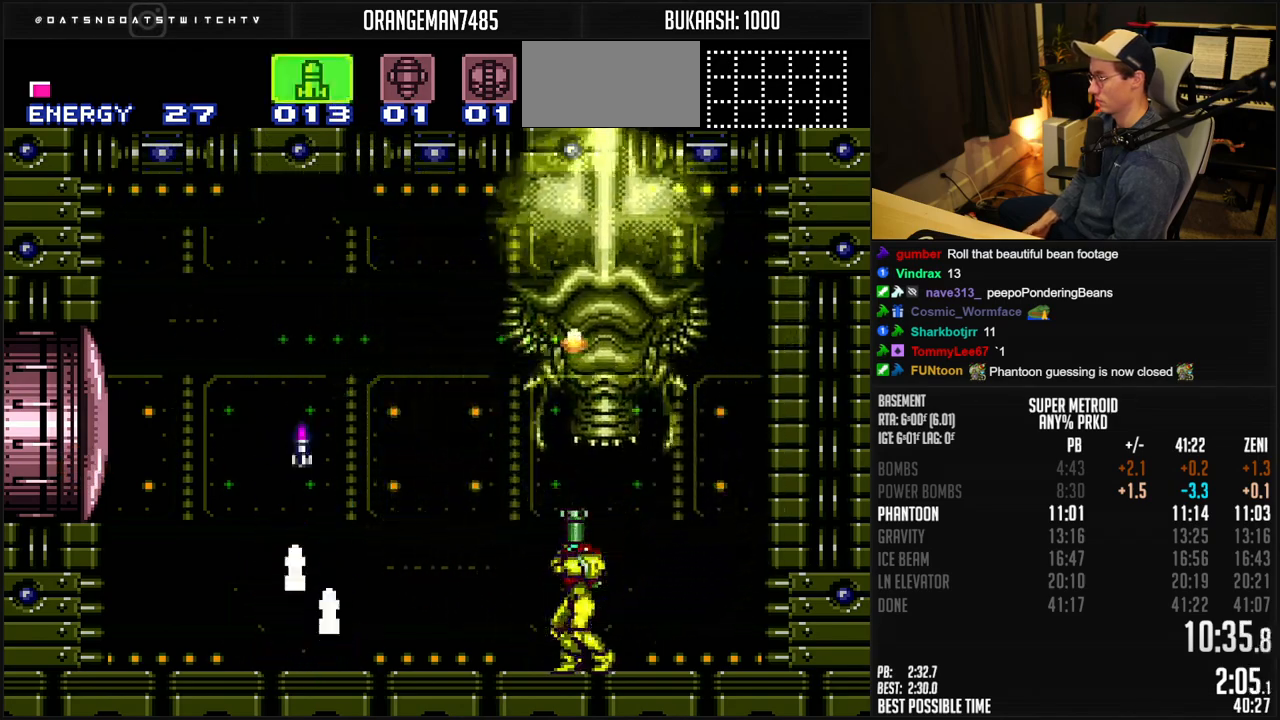
{"buttons": ["B", "DPAD_LEFT"], "events": [[100, "X", "down"], [183, "X", "up"], [300, "X", "down"], [367, "X", "up"], [433, "DPAD_UP", "up"], [450, "B", "down"], [500, "DPAD_LEFT", "down"]]}
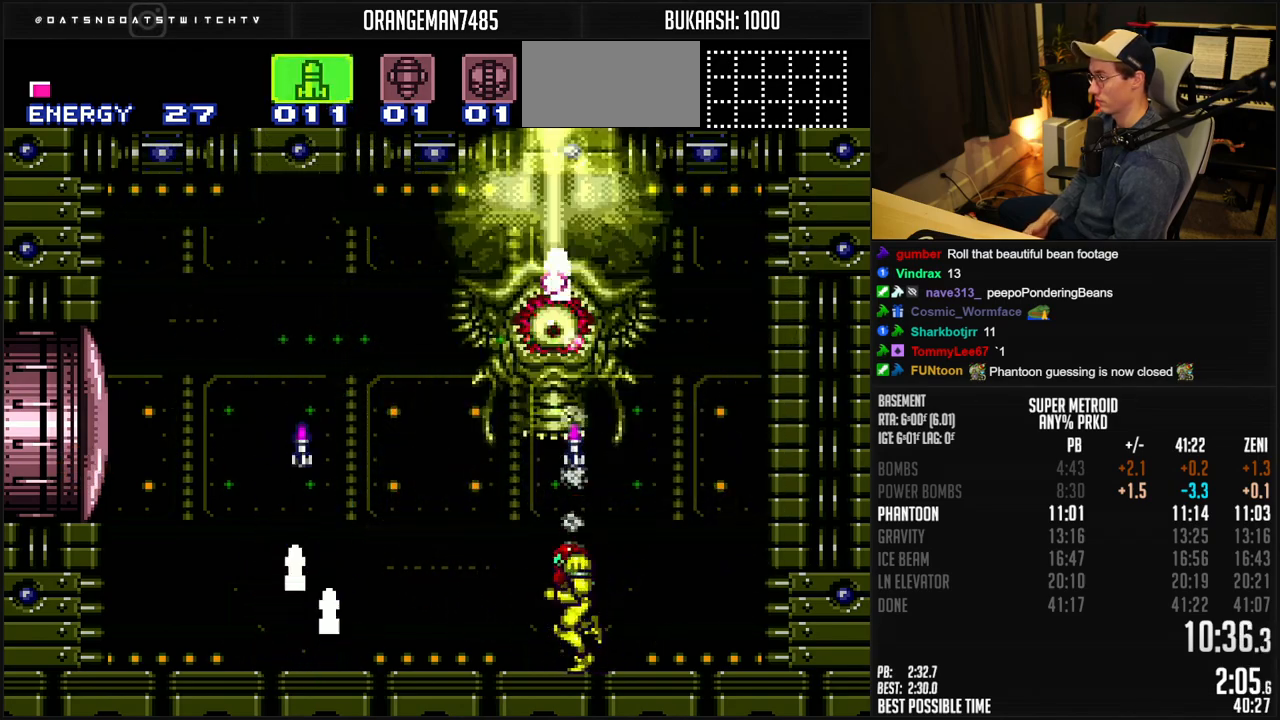
{"buttons": ["A", "B", "DPAD_RIGHT"], "events": [[283, "A", "down"], [417, "DPAD_LEFT", "up"], [467, "DPAD_RIGHT", "down"]]}
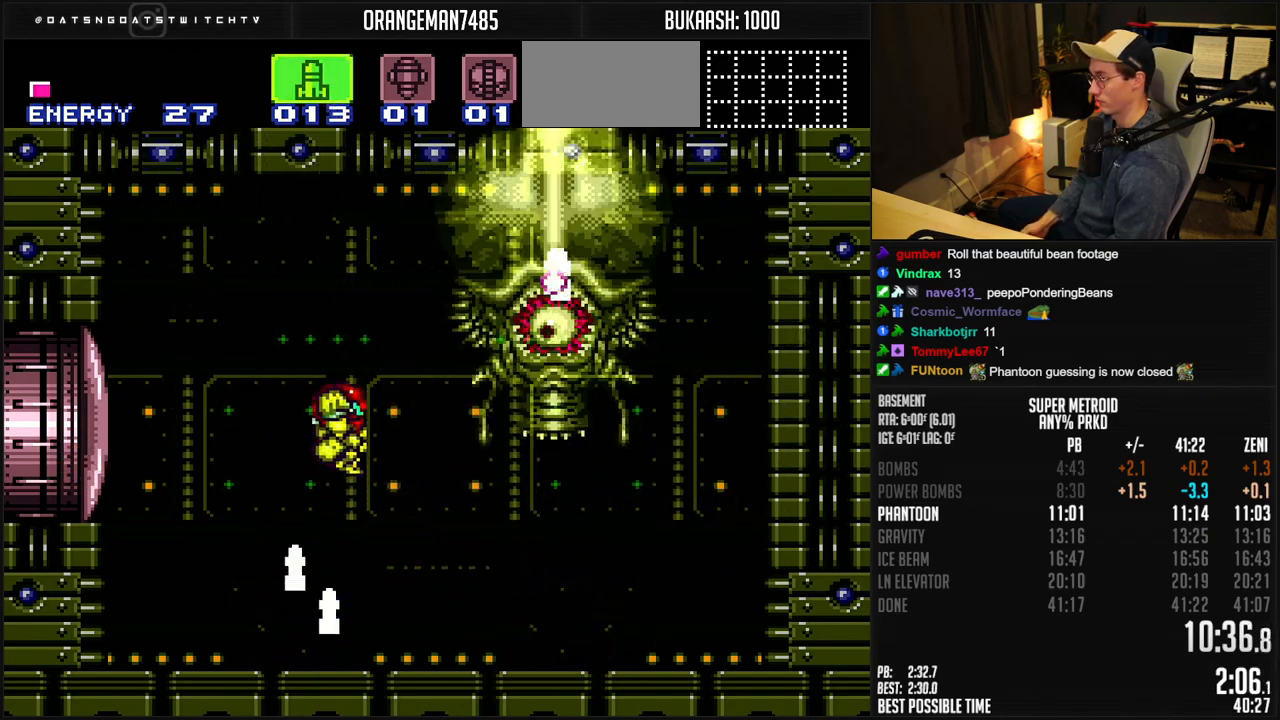
{"buttons": ["R1", "DPAD_RIGHT"], "events": [[150, "DPAD_RIGHT", "up"], [150, "R1", "down"], [200, "B", "up"], [233, "A", "up"], [300, "DPAD_RIGHT", "down"]]}
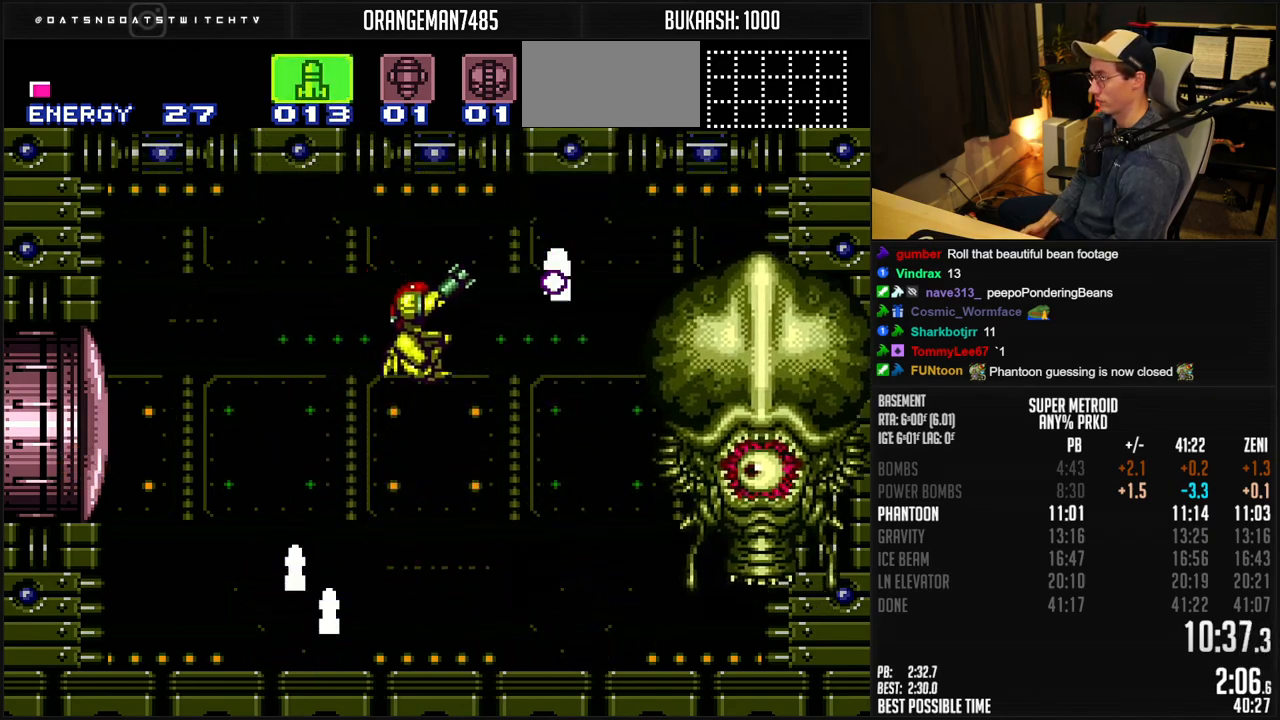
{"buttons": ["B", "DPAD_RIGHT"], "events": [[100, "X", "down"], [183, "X", "up"], [200, "DPAD_RIGHT", "up"], [267, "X", "down"], [367, "B", "down"], [367, "DPAD_RIGHT", "down"], [367, "R1", "up"], [367, "X", "up"]]}
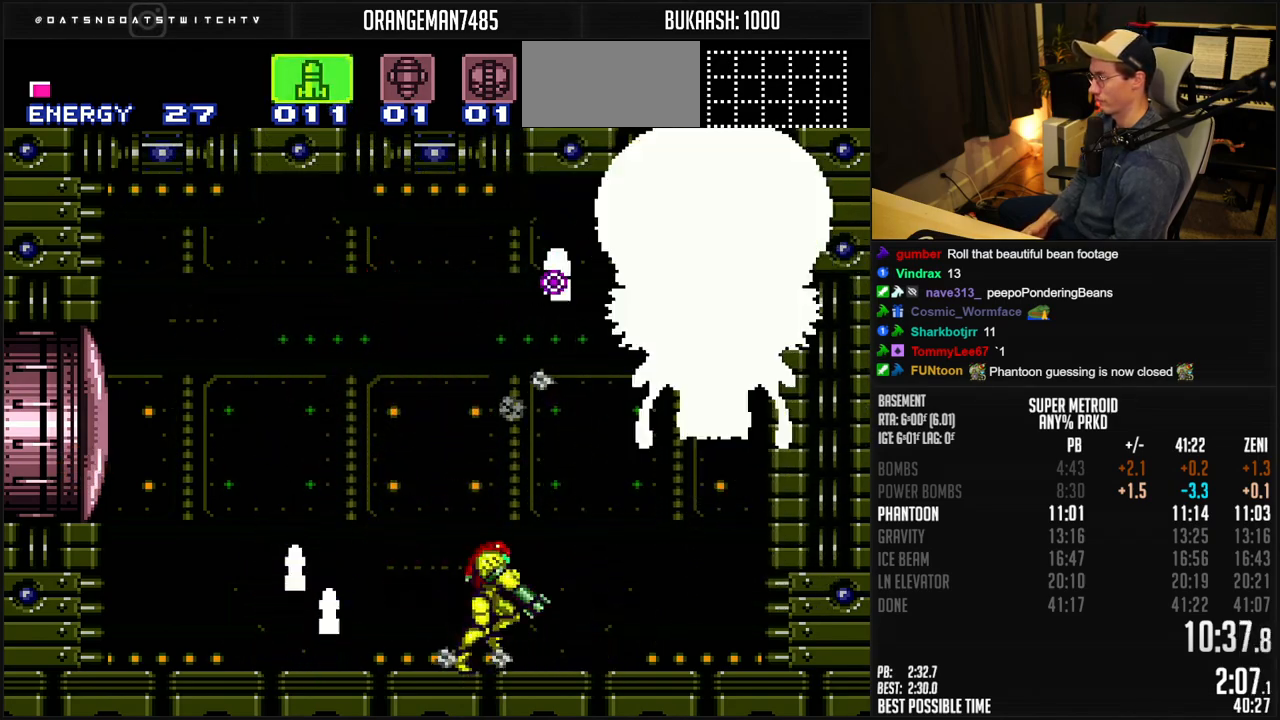
{"buttons": [], "events": [[350, "DPAD_RIGHT", "up"], [417, "DPAD_LEFT", "down"], [467, "B", "up"], [500, "DPAD_LEFT", "up"]]}
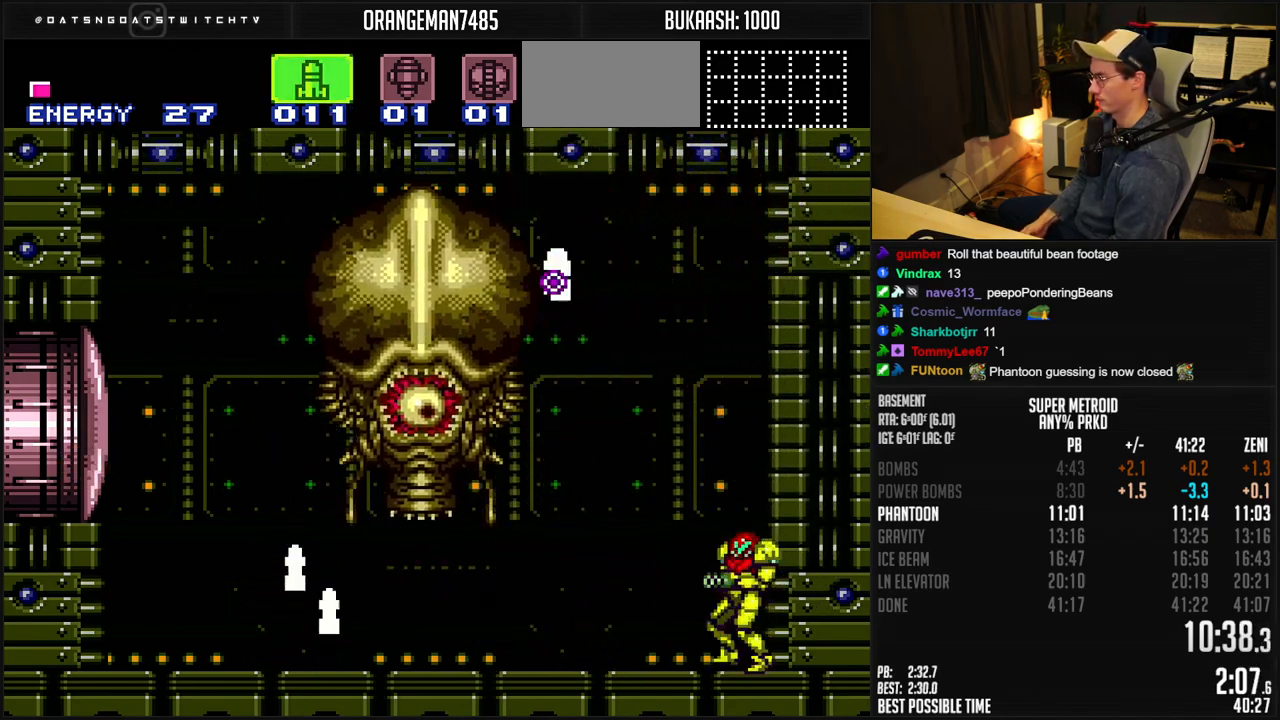
{"buttons": ["DPAD_LEFT"], "events": [[183, "X", "down"], [250, "X", "up"], [267, "DPAD_LEFT", "down"], [350, "X", "down"], [450, "X", "up"]]}
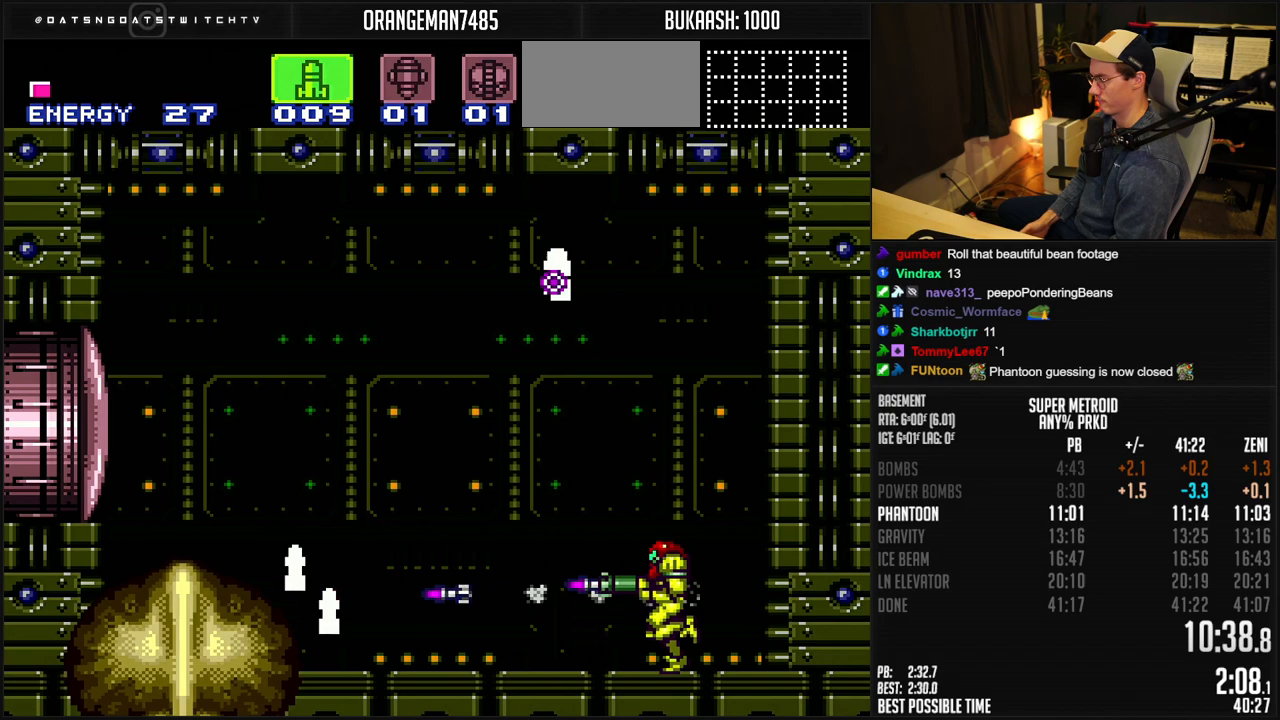
{"buttons": ["DPAD_LEFT"], "events": [[17, "X", "down"], [117, "X", "up"], [217, "X", "down"], [267, "X", "up"], [367, "X", "down"], [433, "X", "up"]]}